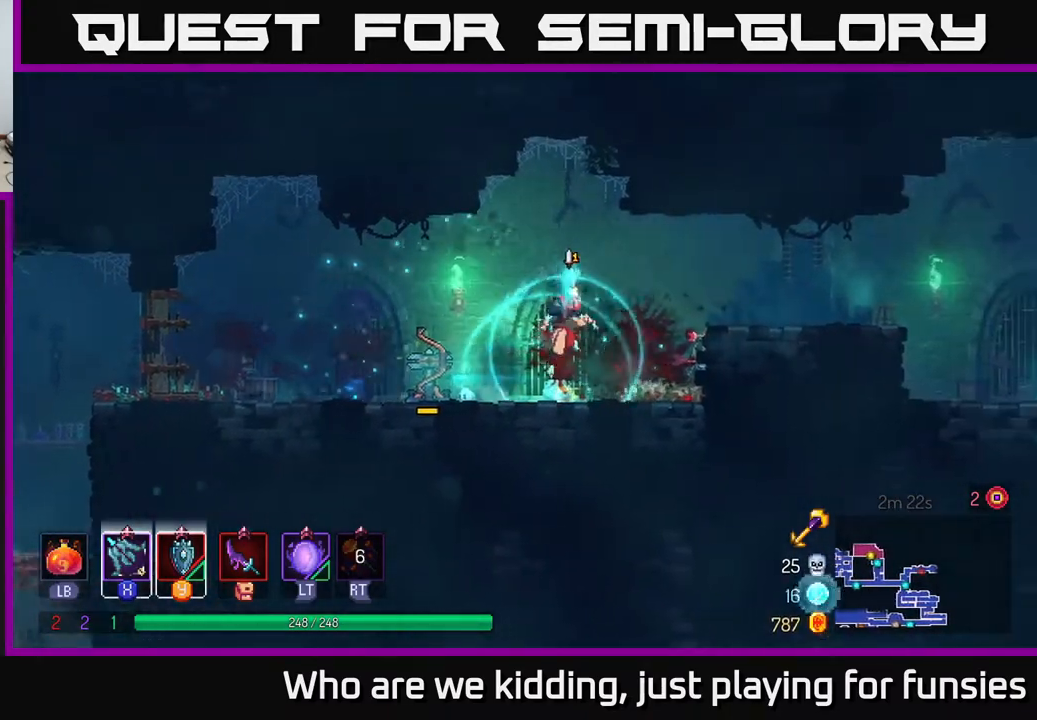
Gameplay with a controller (Xbox layout); each line is a JSON object with the inputs held at the frame after it. "events" lists button and stick changes between this image and that frame as [ms after this image, input, new state], when the widget could be followed in between.
{"buttons": ["B"], "left_stick": "right", "right_stick": "center", "events": [[167, "A", "up"], [500, "B", "down"]]}
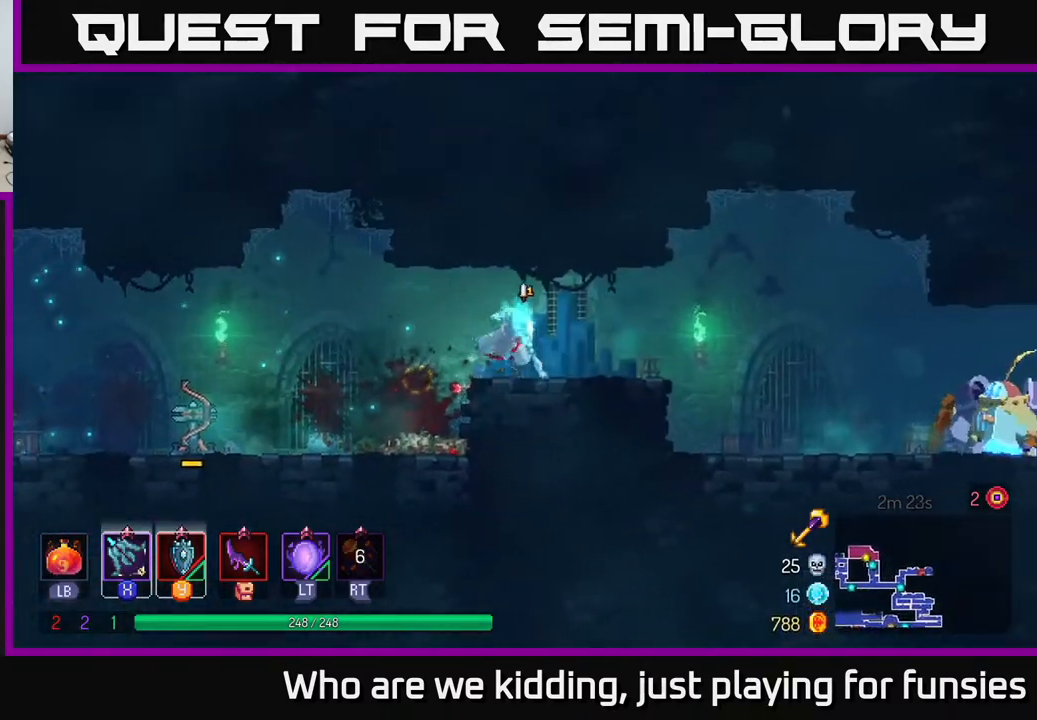
{"buttons": ["X"], "left_stick": "down", "right_stick": "center", "events": [[133, "B", "up"], [450, "left_stick", "down"], [467, "X", "down"]]}
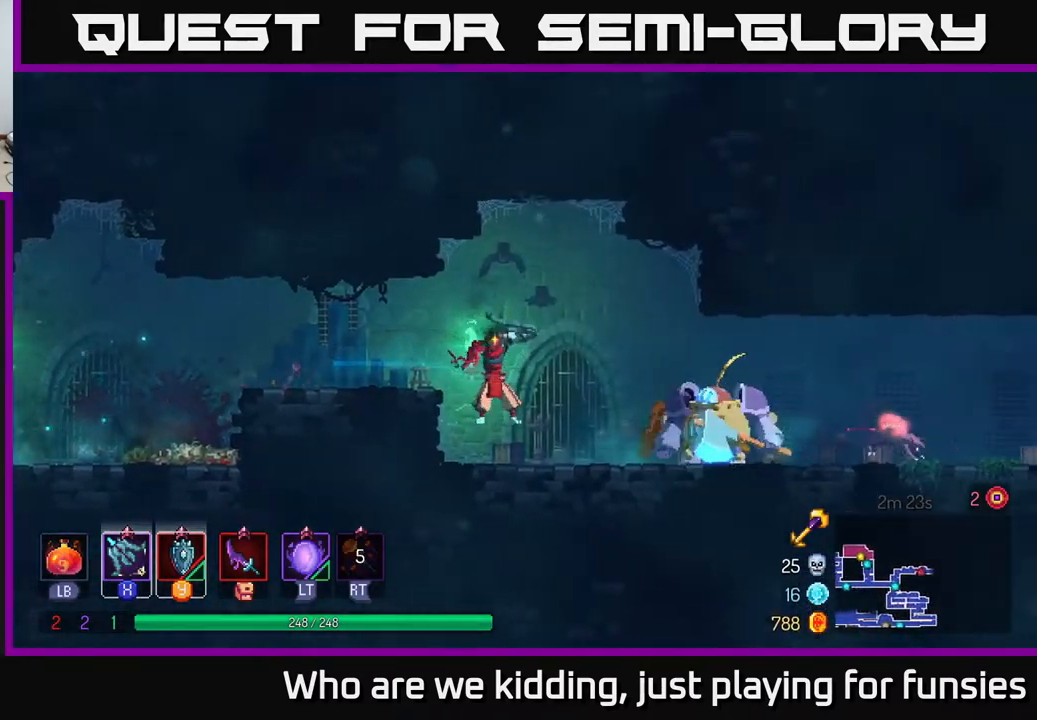
{"buttons": [], "left_stick": "down", "right_stick": "center", "events": [[83, "X", "up"], [150, "X", "down"], [250, "X", "up"], [350, "X", "down"], [467, "X", "up"]]}
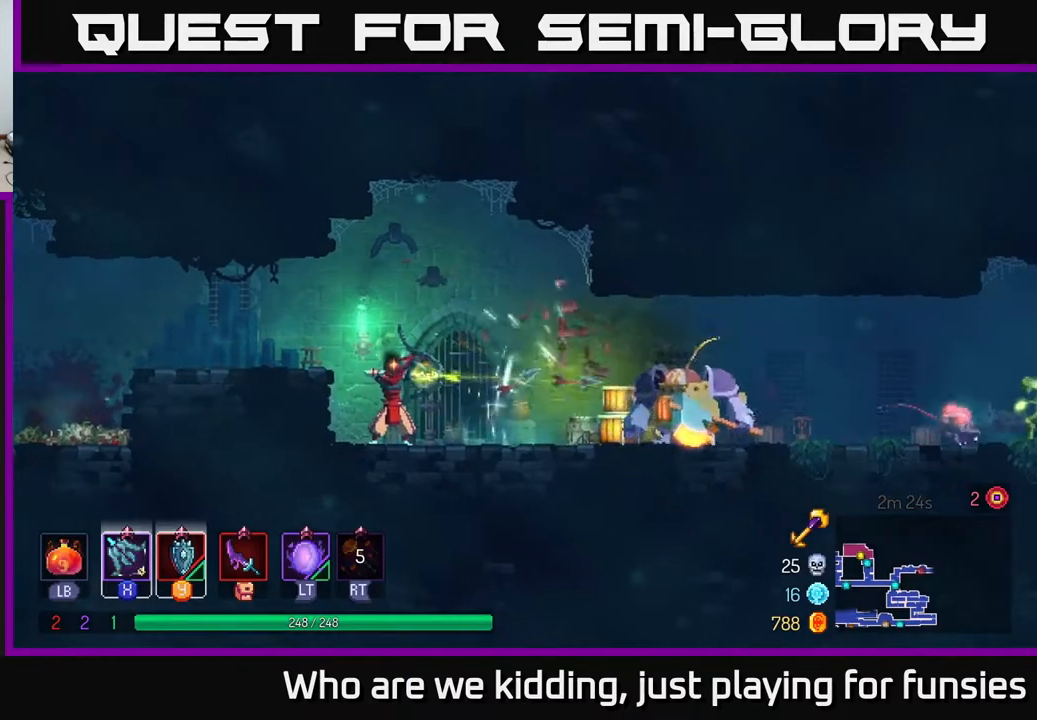
{"buttons": ["X"], "left_stick": "center", "right_stick": "center", "events": [[33, "X", "down"], [167, "X", "up"], [183, "left_stick", "down-right"], [250, "X", "down"], [333, "X", "up"], [417, "X", "down"], [433, "left_stick", "center"]]}
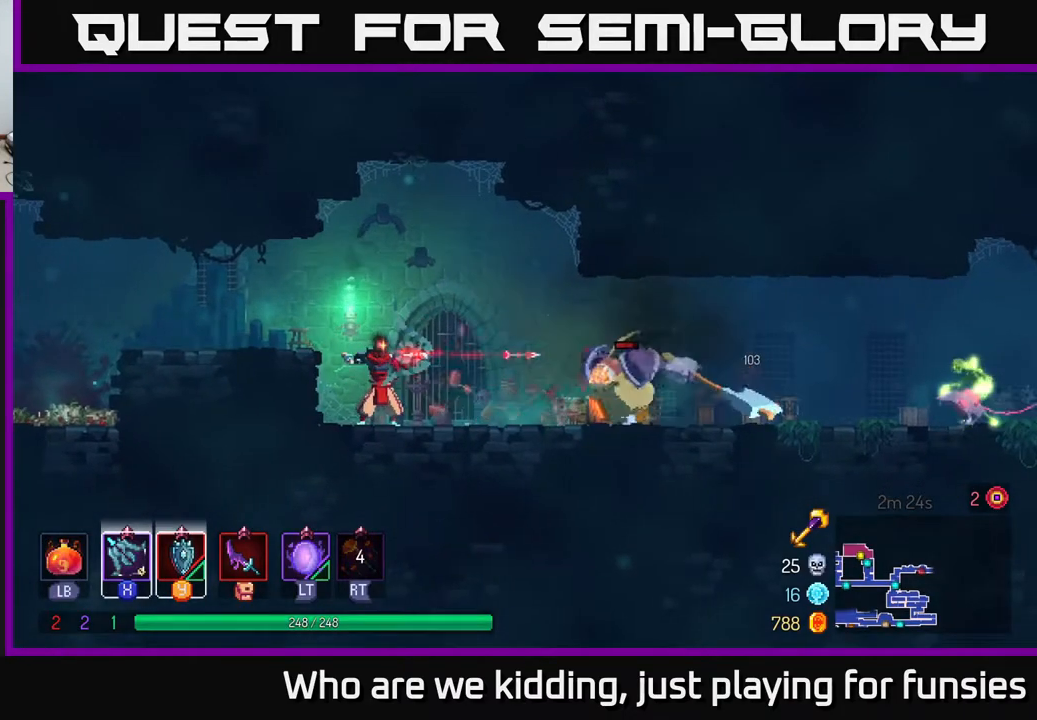
{"buttons": [], "left_stick": "center", "right_stick": "center", "events": [[50, "X", "up"]]}
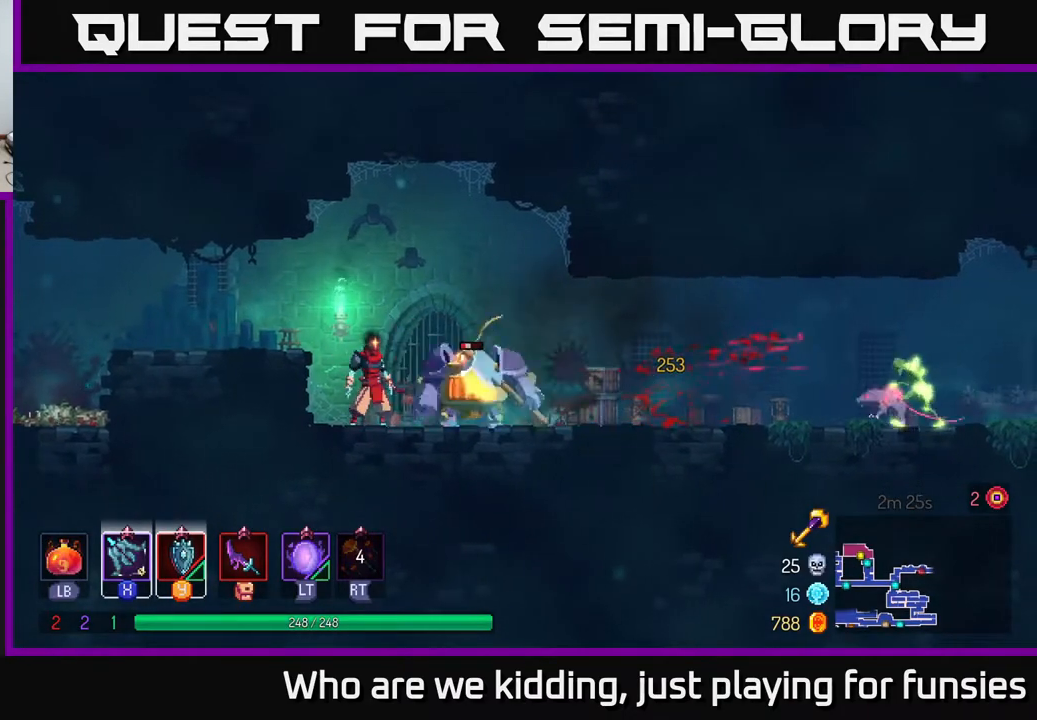
{"buttons": [], "left_stick": "right", "right_stick": "center", "events": [[283, "Y", "down"], [300, "left_stick", "right"], [400, "Y", "up"]]}
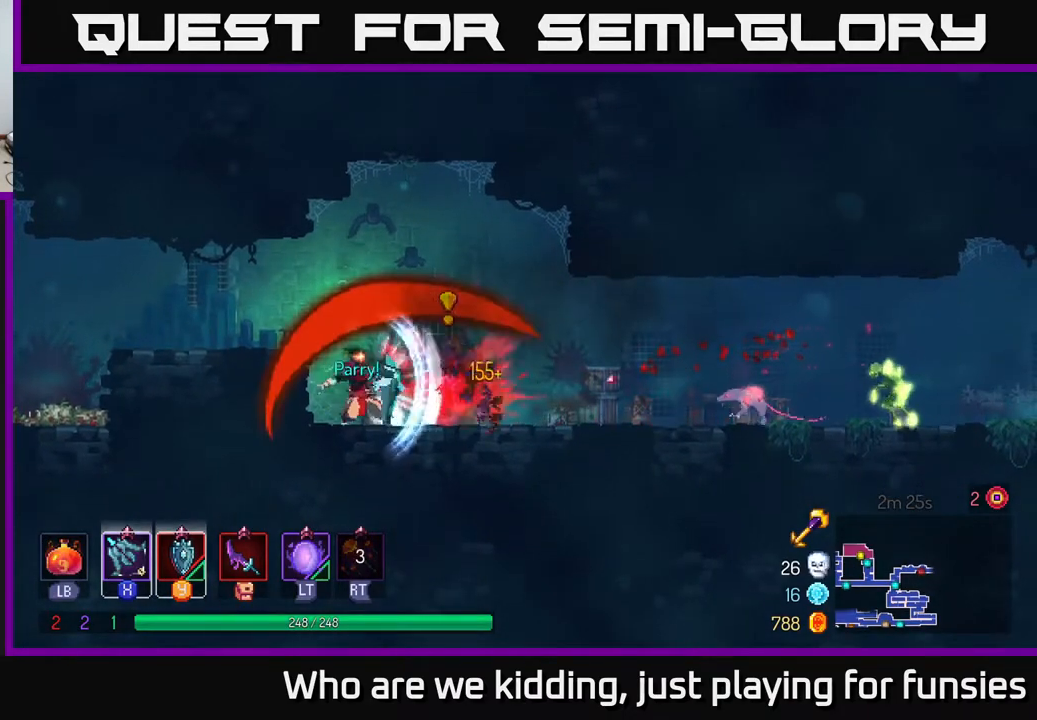
{"buttons": ["X"], "left_stick": "down", "right_stick": "center", "events": [[200, "X", "down"], [317, "X", "up"], [367, "left_stick", "down"], [433, "X", "down"]]}
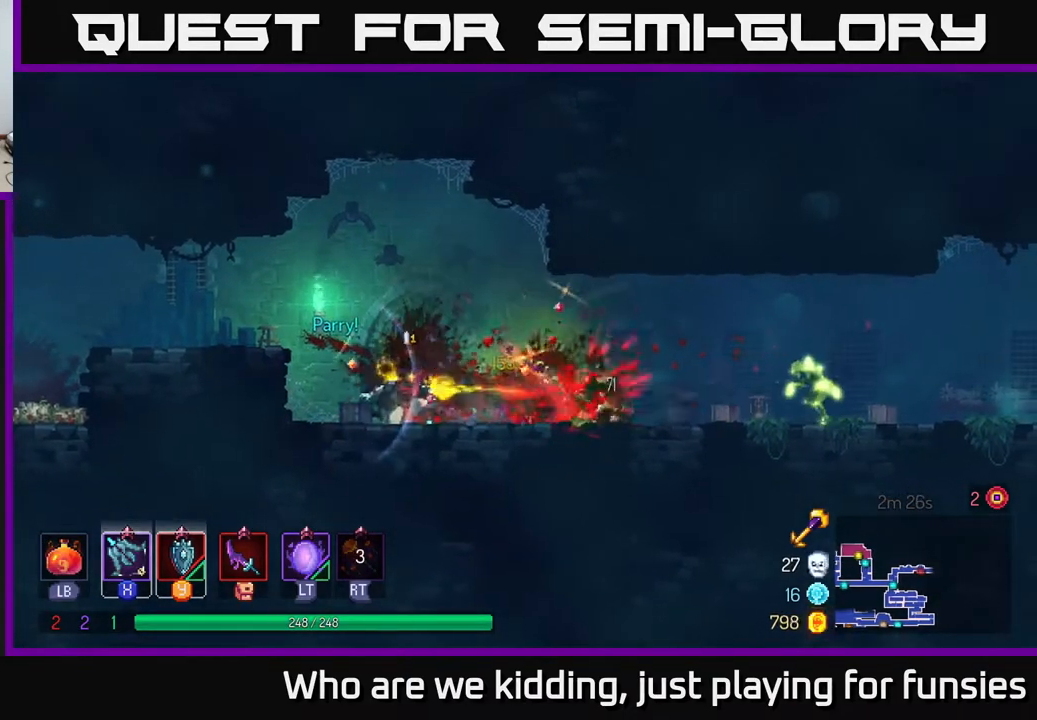
{"buttons": ["X"], "left_stick": "right", "right_stick": "center", "events": [[17, "X", "up"], [67, "left_stick", "down-right"], [117, "X", "down"], [250, "X", "up"], [317, "X", "down"], [400, "left_stick", "right"], [433, "X", "up"], [500, "X", "down"]]}
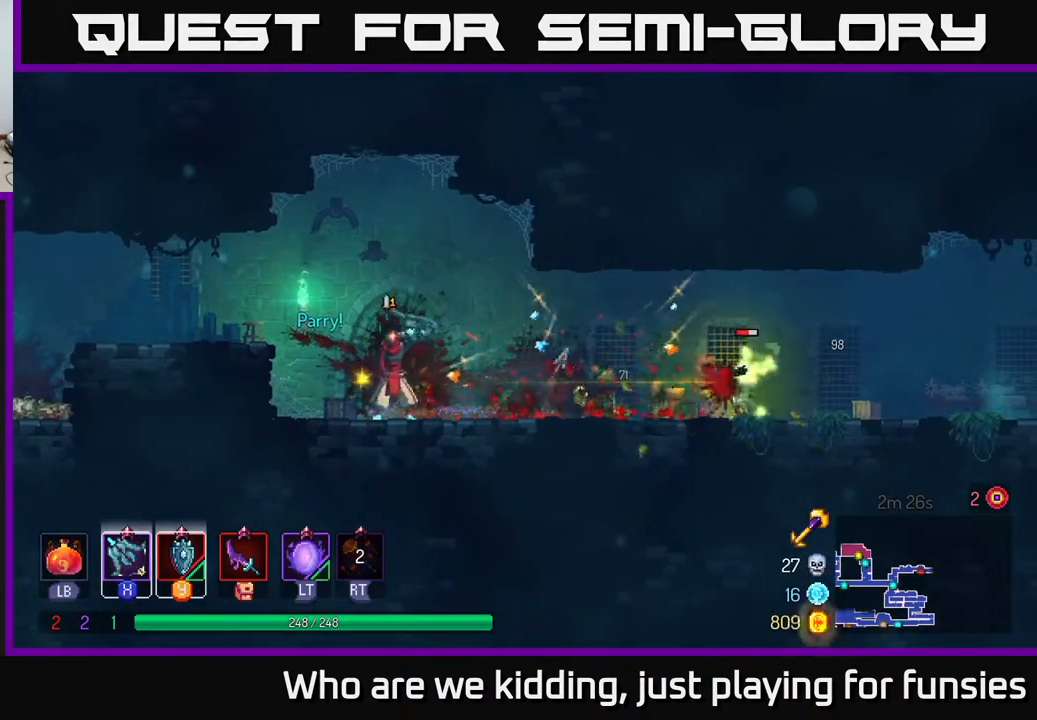
{"buttons": [], "left_stick": "right", "right_stick": "center", "events": [[133, "X", "up"], [283, "B", "down"], [450, "B", "up"]]}
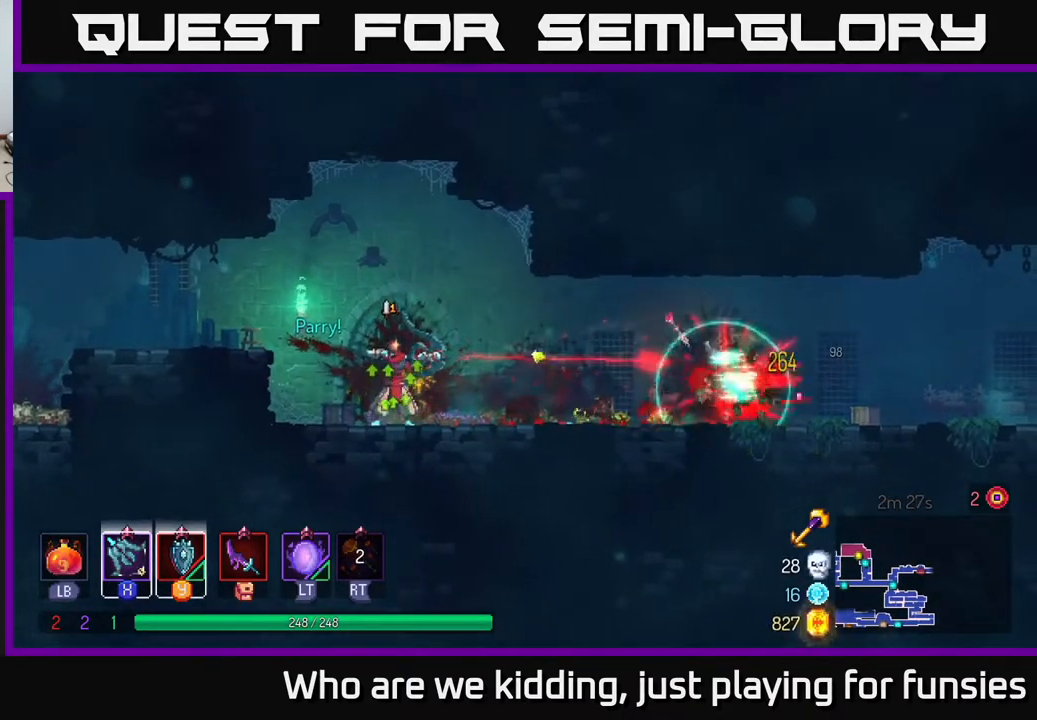
{"buttons": [], "left_stick": "right", "right_stick": "center", "events": []}
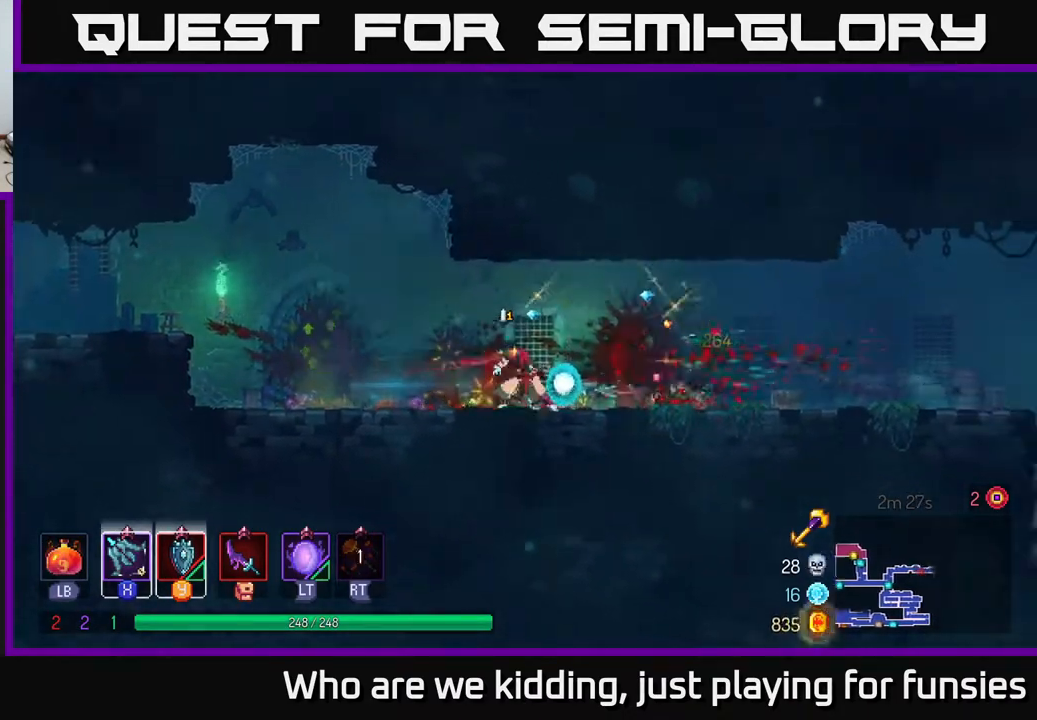
{"buttons": [], "left_stick": "right", "right_stick": "center", "events": []}
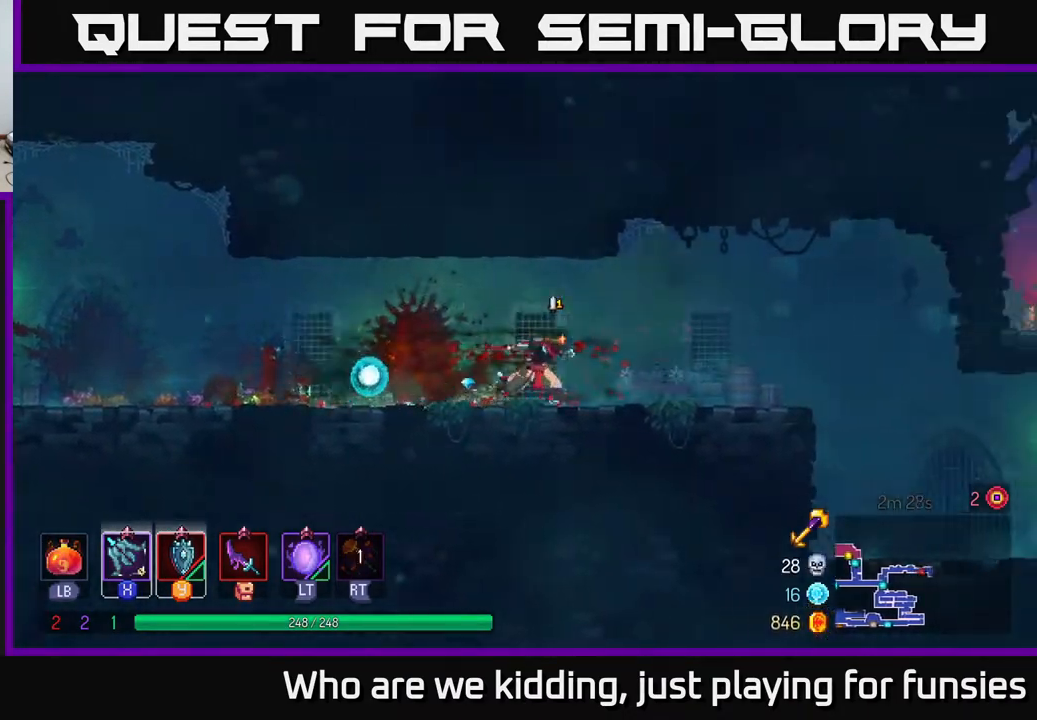
{"buttons": [], "left_stick": "right", "right_stick": "center", "events": []}
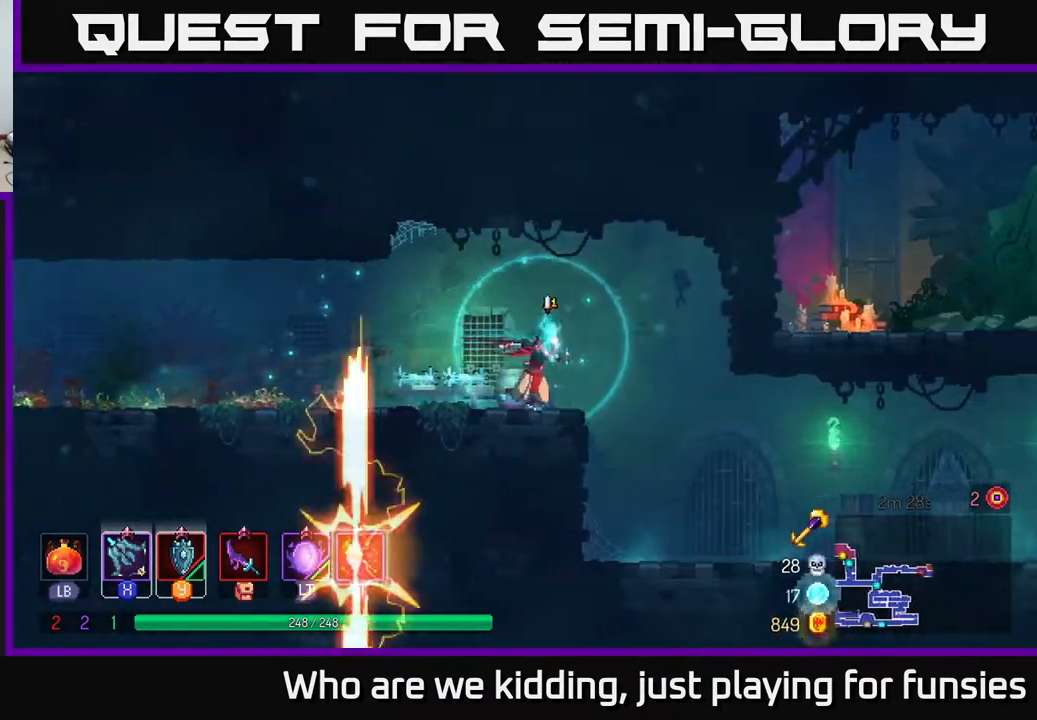
{"buttons": ["B"], "left_stick": "right", "right_stick": "center", "events": [[450, "B", "down"]]}
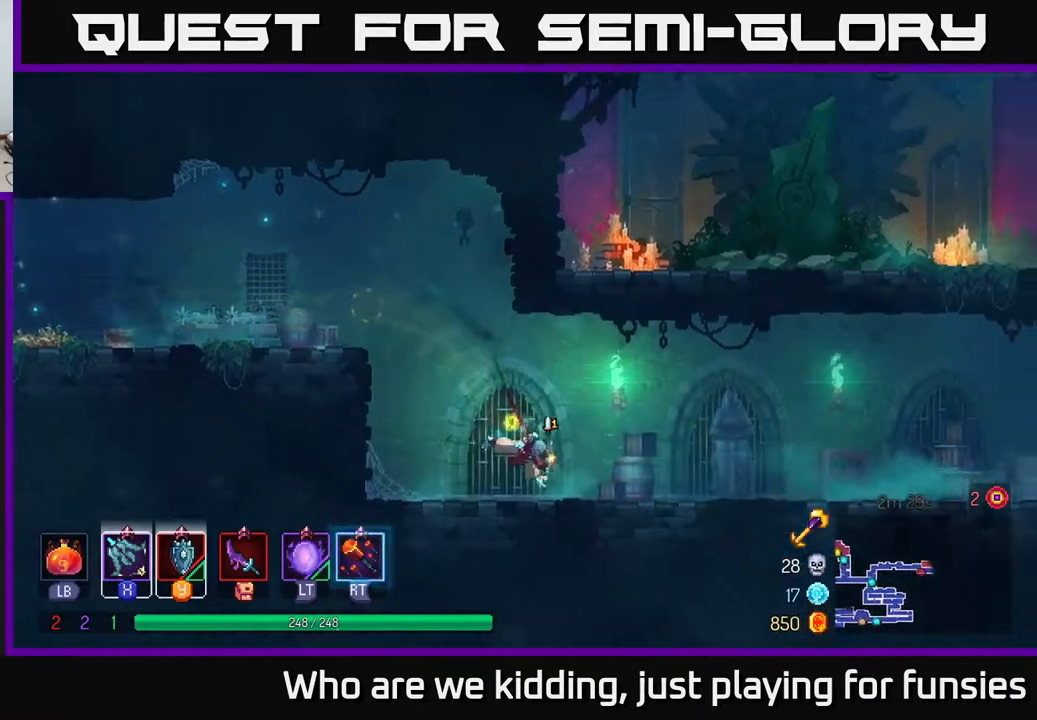
{"buttons": [], "left_stick": "right", "right_stick": "center", "events": [[117, "B", "up"]]}
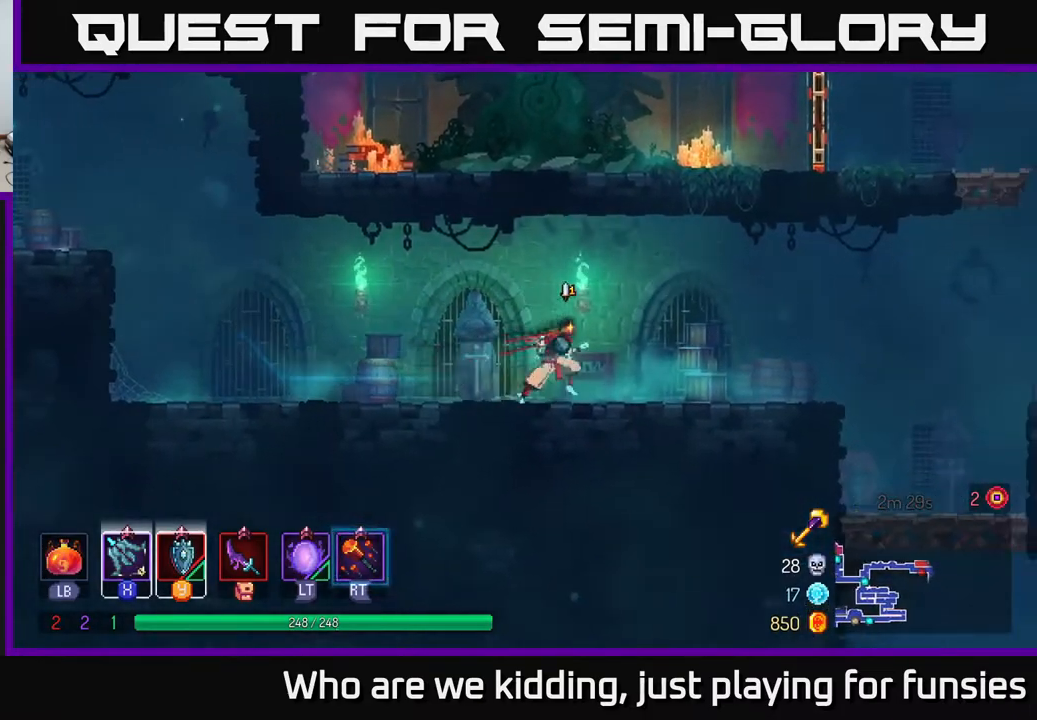
{"buttons": [], "left_stick": "right", "right_stick": "center", "events": []}
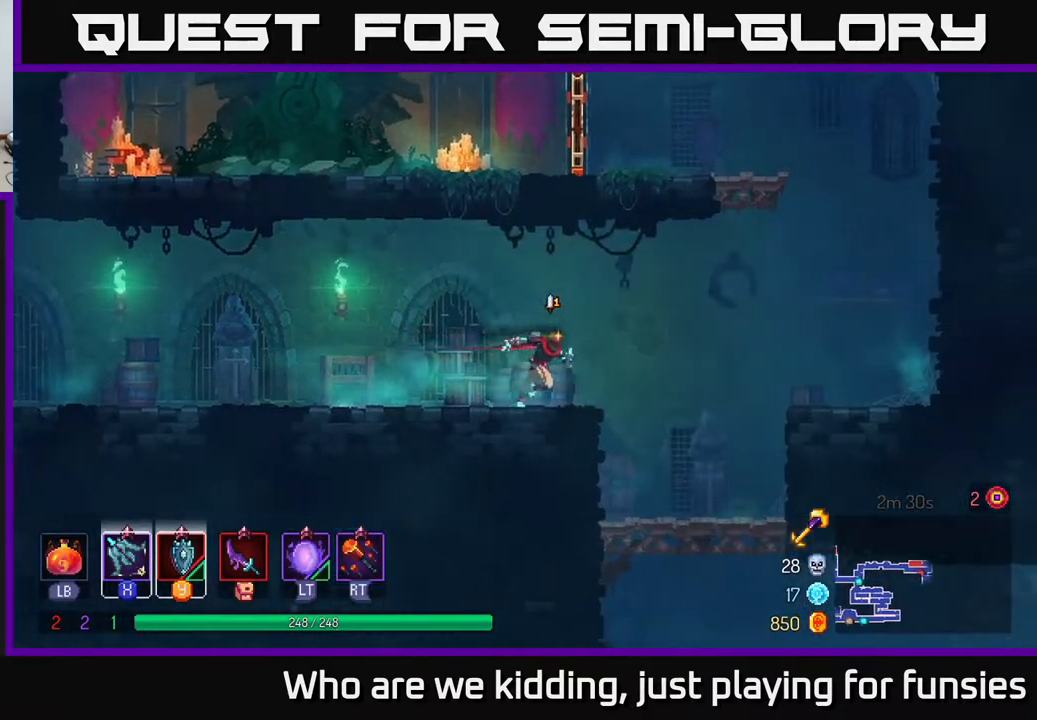
{"buttons": ["A"], "left_stick": "up-left", "right_stick": "center", "events": [[150, "A", "down"], [283, "A", "up"], [433, "A", "down"], [483, "left_stick", "up-left"]]}
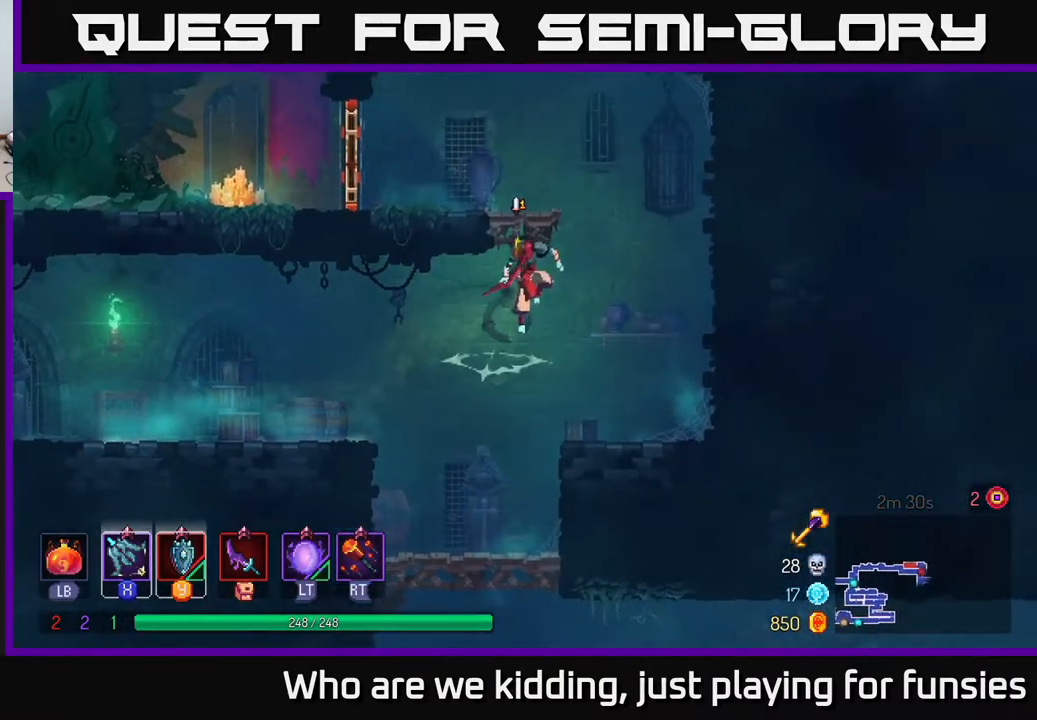
{"buttons": ["R1"], "left_stick": "left", "right_stick": "center", "events": [[117, "A", "up"], [133, "left_stick", "left"], [233, "B", "down"], [350, "B", "up"], [450, "R1", "down"]]}
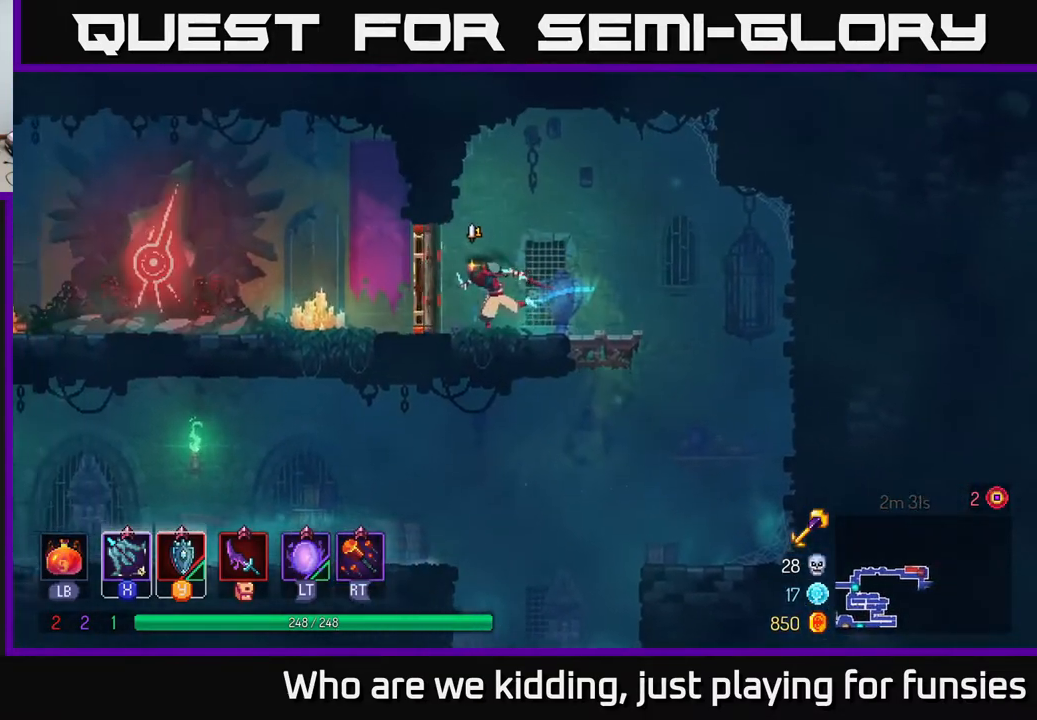
{"buttons": [], "left_stick": "left", "right_stick": "center", "events": [[67, "R1", "up"]]}
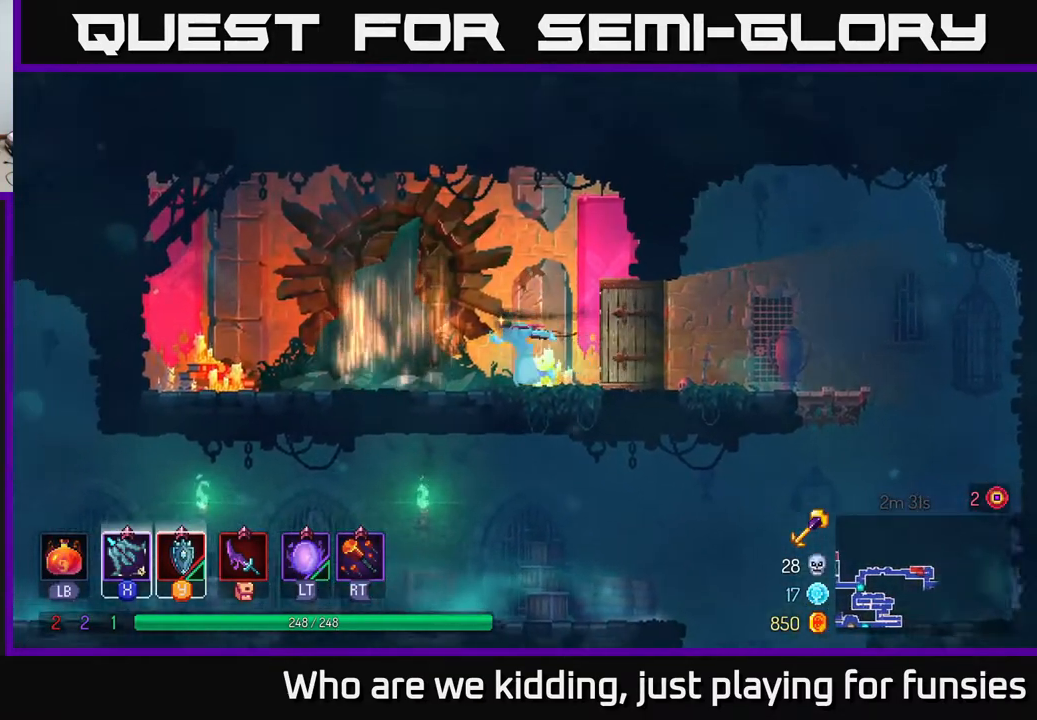
{"buttons": [], "left_stick": "right", "right_stick": "center", "events": [[217, "left_stick", "right"]]}
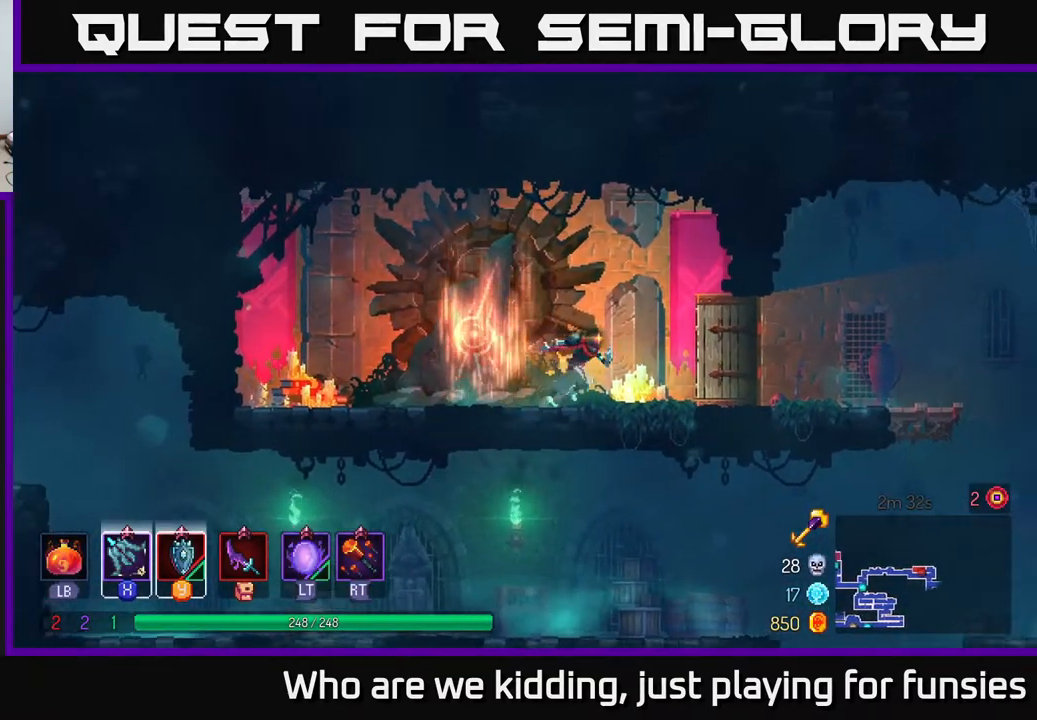
{"buttons": [], "left_stick": "center", "right_stick": "center", "events": [[233, "left_stick", "left"], [350, "R2", "down"], [417, "left_stick", "center"], [450, "R2", "up"]]}
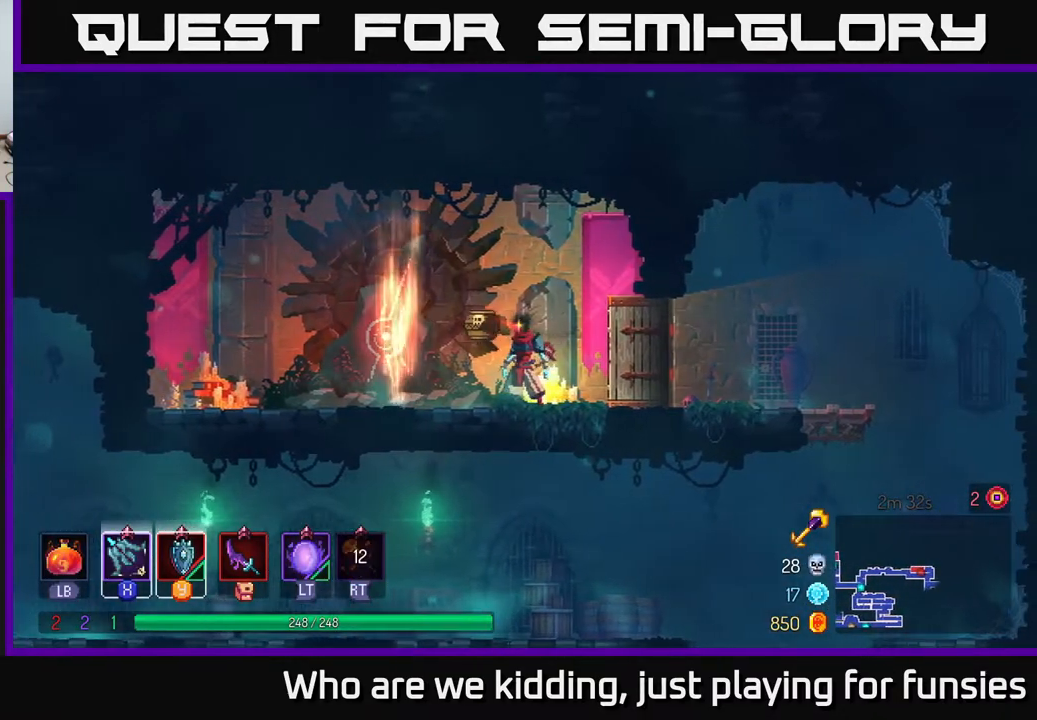
{"buttons": [], "left_stick": "center", "right_stick": "center", "events": []}
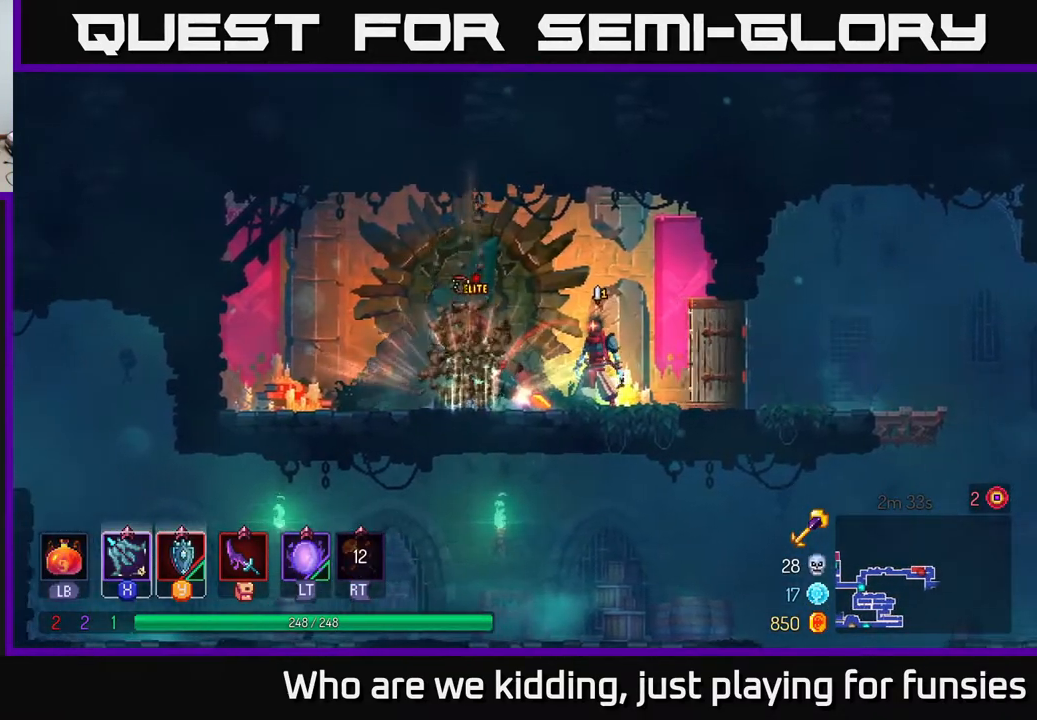
{"buttons": ["X"], "left_stick": "down-left", "right_stick": "center", "events": [[33, "X", "down"], [83, "left_stick", "down-left"], [150, "X", "up"], [233, "X", "down"], [350, "X", "up"], [433, "X", "down"]]}
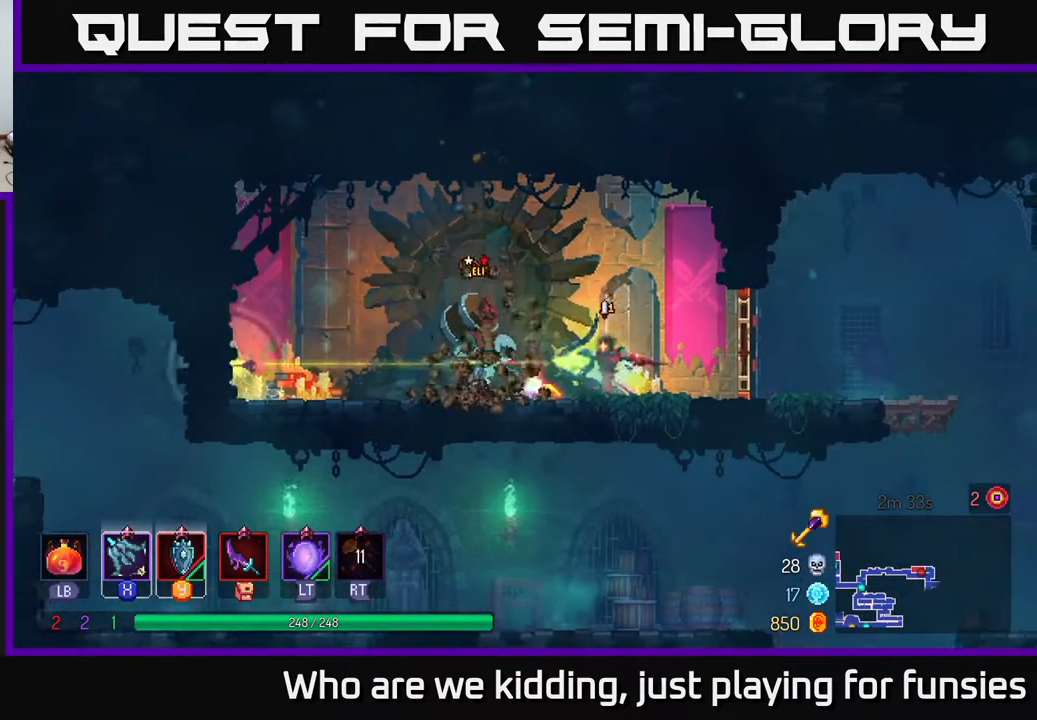
{"buttons": ["X"], "left_stick": "down-left", "right_stick": "center", "events": [[17, "X", "up"], [100, "X", "down"], [200, "X", "up"], [300, "X", "down"], [400, "X", "up"], [483, "X", "down"]]}
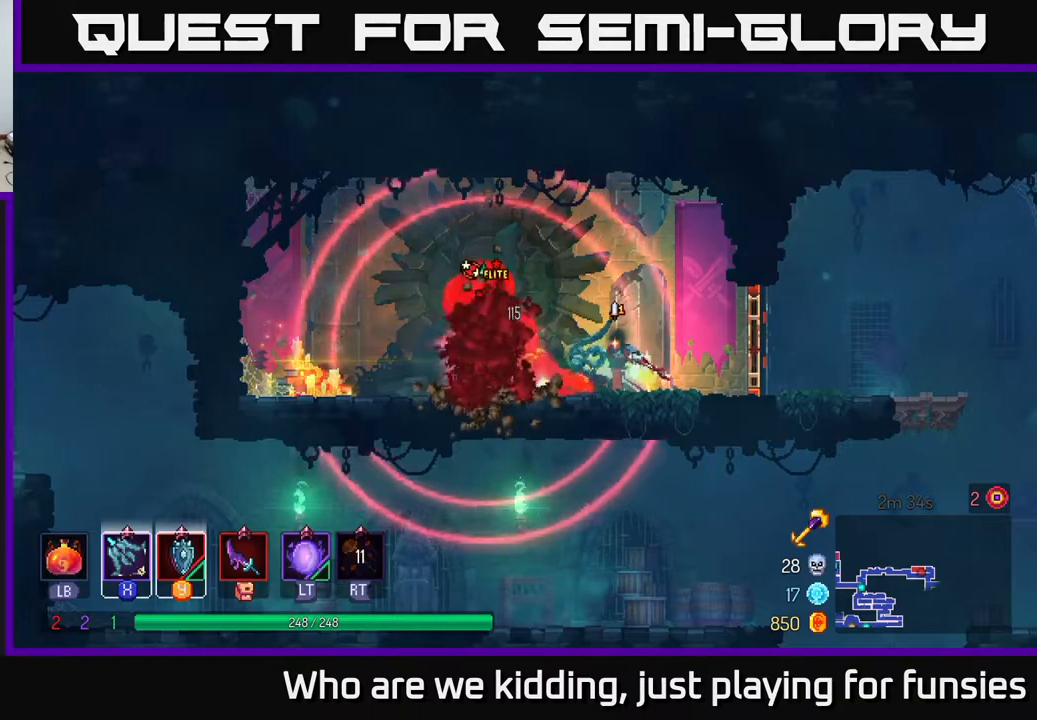
{"buttons": [], "left_stick": "down-left", "right_stick": "center", "events": [[83, "X", "up"], [200, "X", "down"], [283, "X", "up"], [367, "X", "down"], [467, "X", "up"]]}
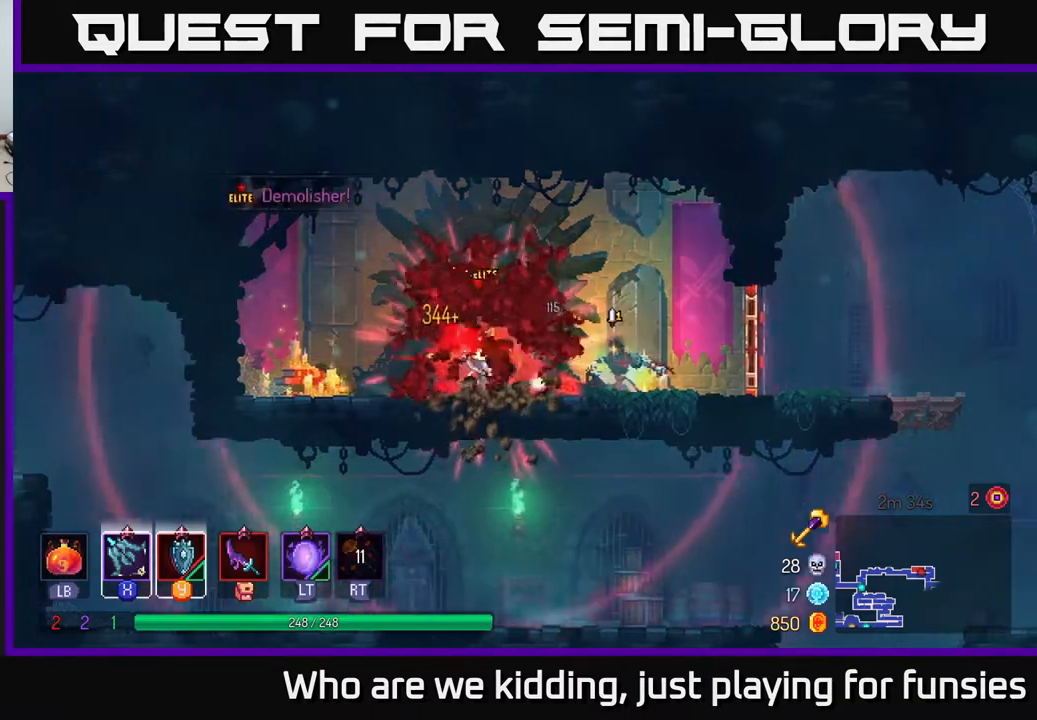
{"buttons": ["X"], "left_stick": "down-left", "right_stick": "center", "events": [[67, "X", "down"], [183, "X", "up"], [233, "X", "down"], [350, "X", "up"], [417, "X", "down"]]}
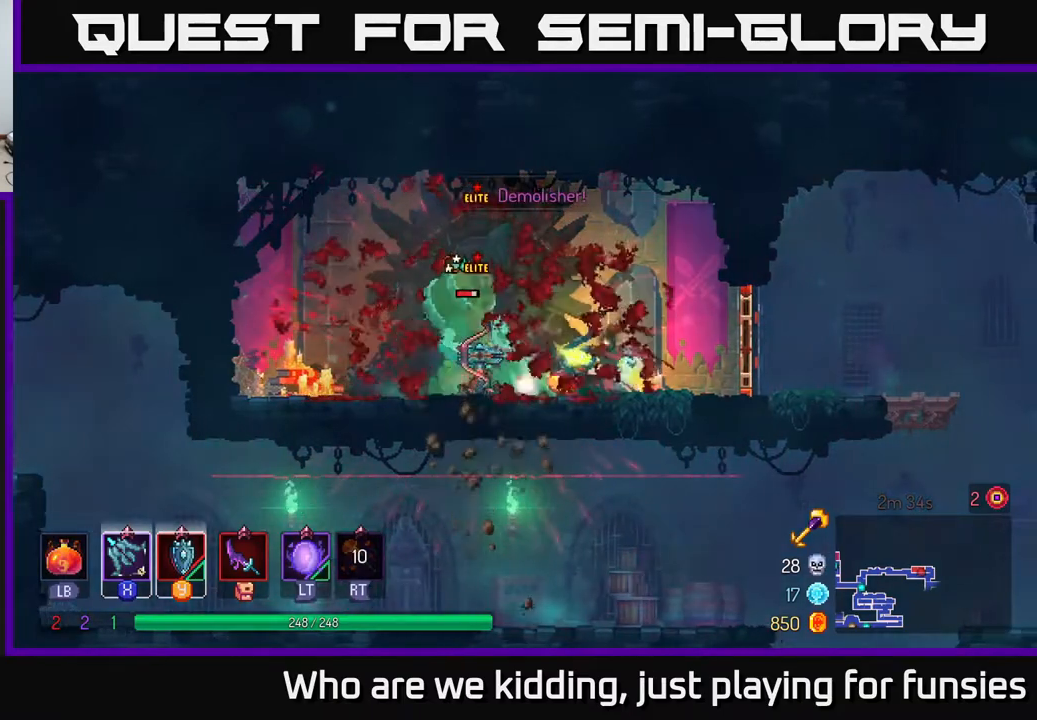
{"buttons": [], "left_stick": "down-left", "right_stick": "center", "events": [[33, "X", "up"], [100, "X", "down"], [217, "X", "up"]]}
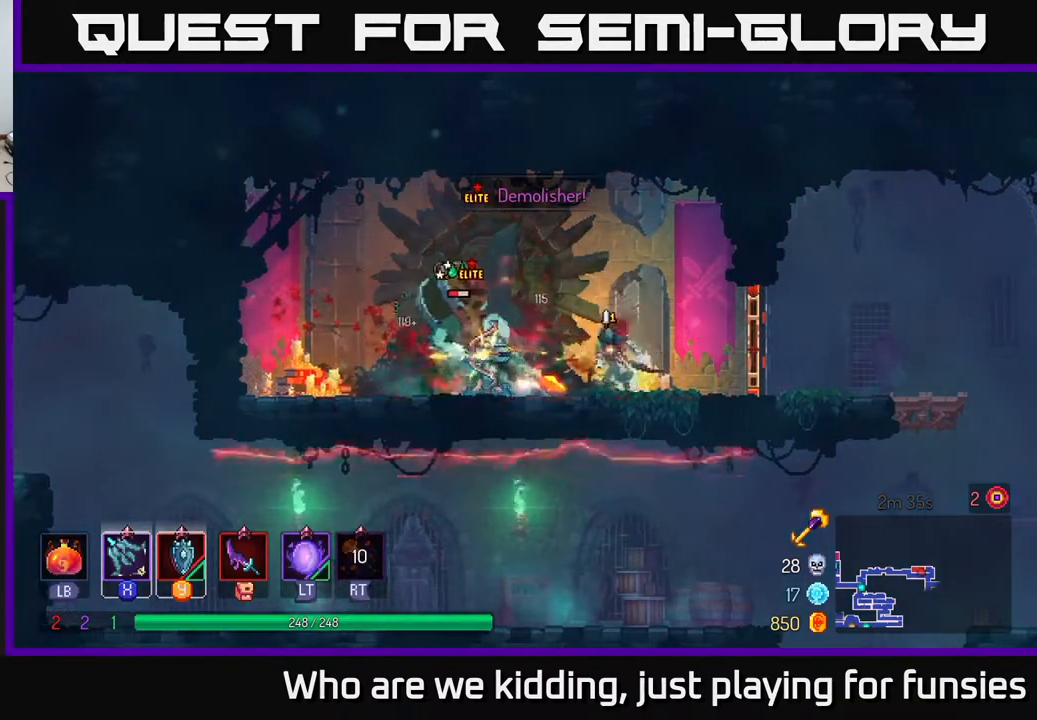
{"buttons": [], "left_stick": "right", "right_stick": "center", "events": [[17, "left_stick", "right"], [50, "B", "down"], [183, "B", "up"], [267, "B", "down"], [383, "B", "up"]]}
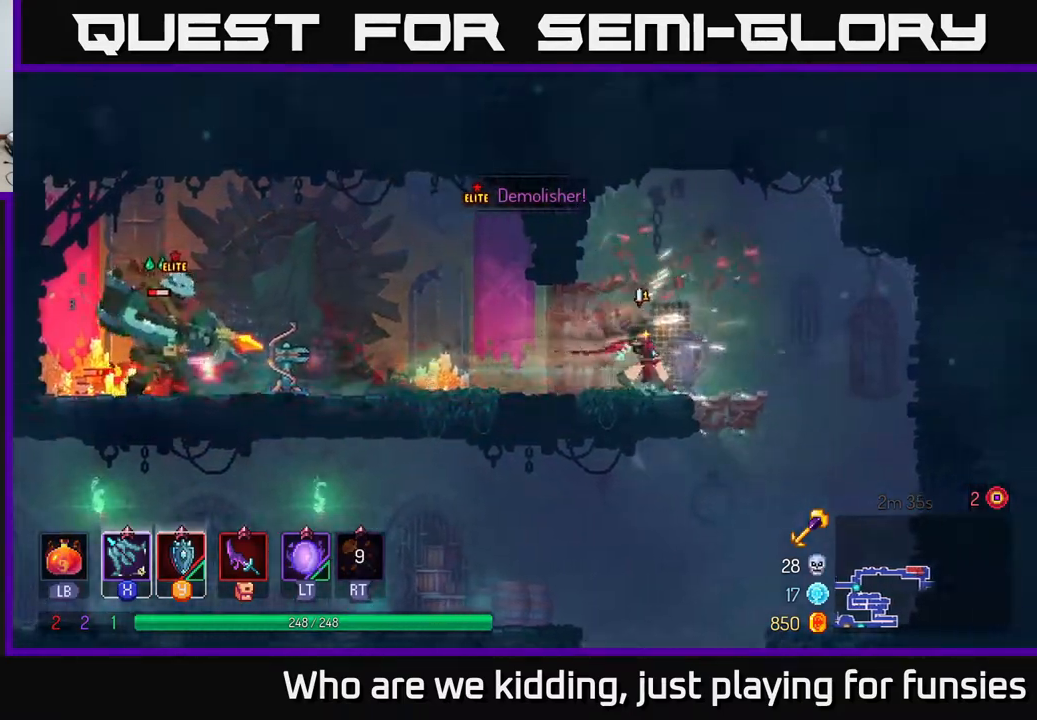
{"buttons": ["X"], "left_stick": "down-left", "right_stick": "center", "events": [[100, "left_stick", "left"], [167, "X", "down"], [183, "left_stick", "down-left"], [233, "X", "up"], [317, "X", "down"], [383, "X", "up"], [483, "X", "down"]]}
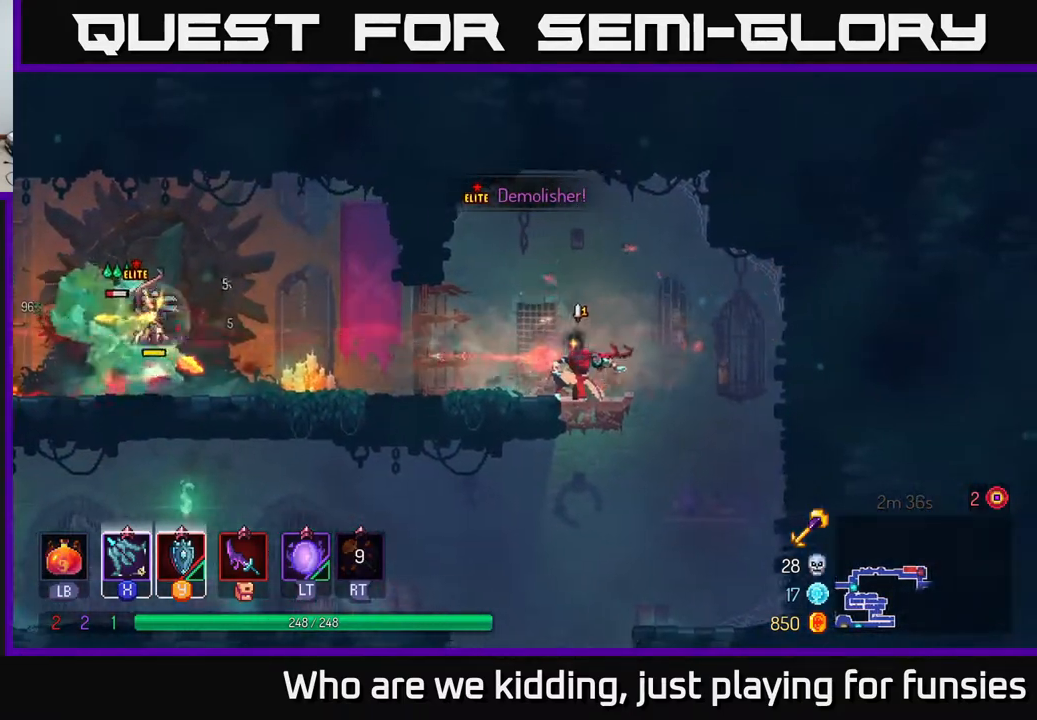
{"buttons": [], "left_stick": "down-left", "right_stick": "center", "events": [[100, "X", "up"], [183, "X", "down"], [267, "X", "up"], [350, "X", "down"], [450, "X", "up"]]}